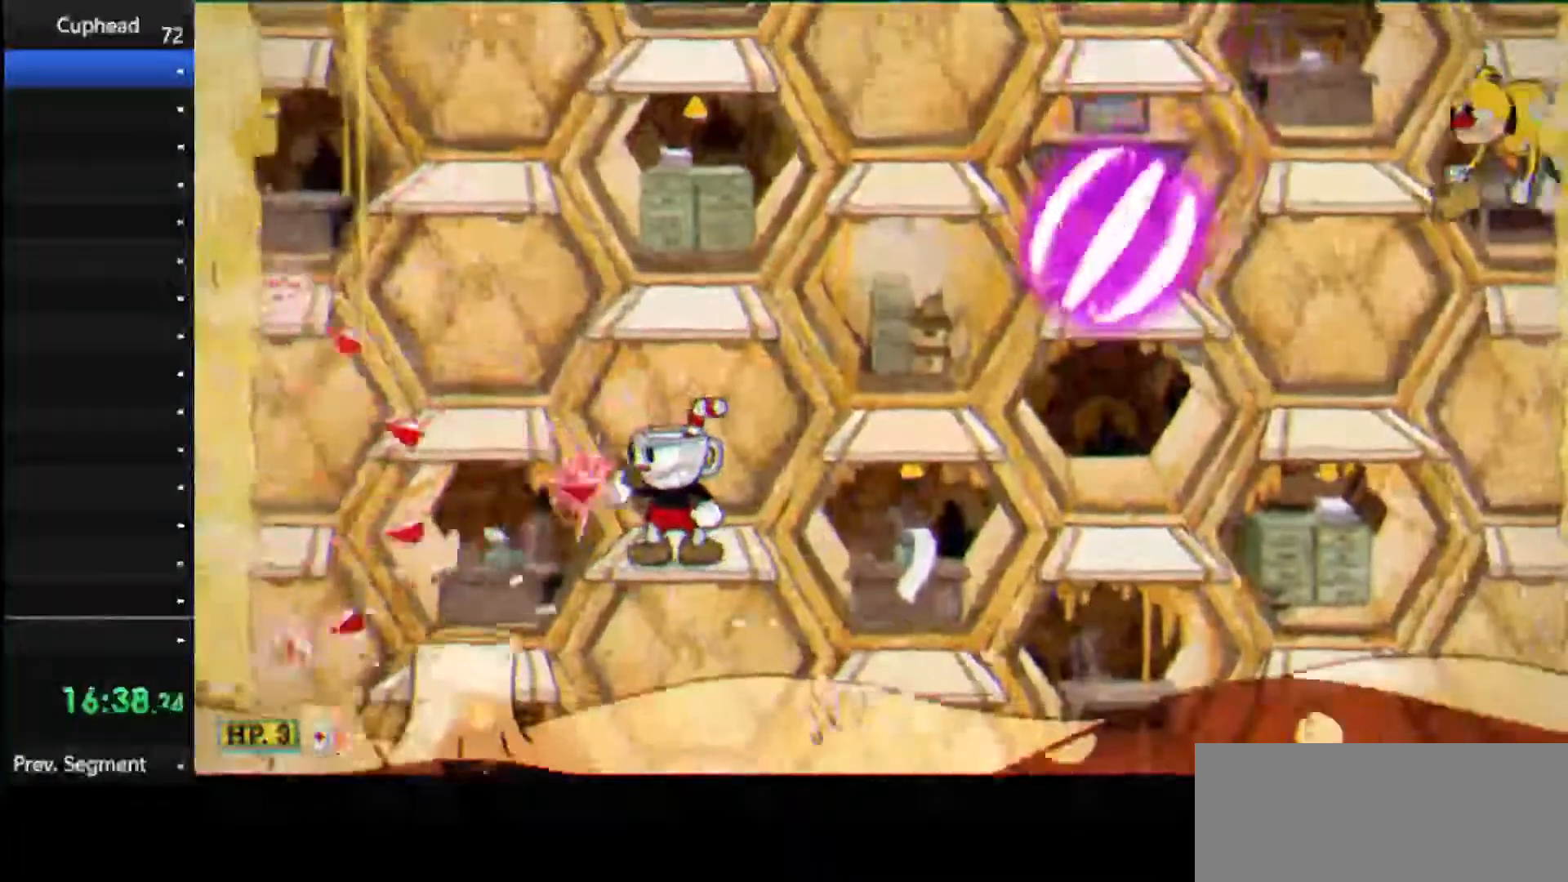
Gameplay with keyboard; each line is a JSON object with the keys held at the frame after it. "events" lists presses ("down") and releases ("up") of "dash", "down", "ex", "jump", "left", "lock", "right", "shoot", "up" and "weapon" between this image and that frame as [ms after this image, input, new state], when the widget could be followed in between. No other keys are recorded. Mouse input is not recorded. Key names are as the overlay labels them; some are game actions (e.g. jump) rather than physical keys.
{"keys": ["right", "shoot"], "events": [[21, "jump", "down"], [167, "jump", "up"], [438, "right", "down"]]}
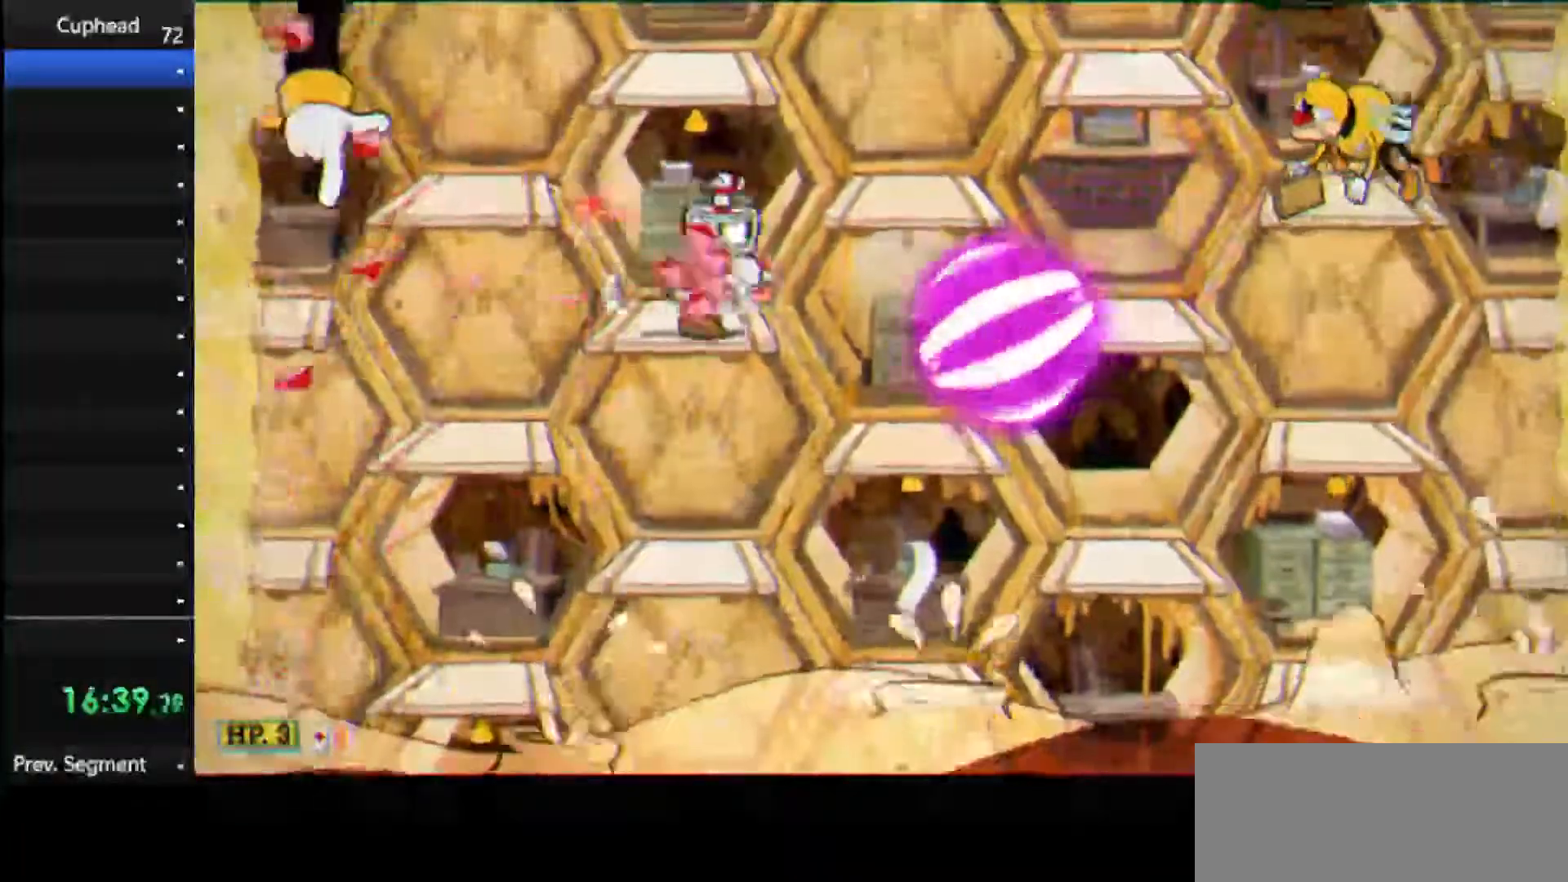
{"keys": ["dash", "right", "shoot"], "events": [[42, "right", "up"], [312, "jump", "down"], [375, "right", "down"], [500, "dash", "down"], [500, "jump", "up"]]}
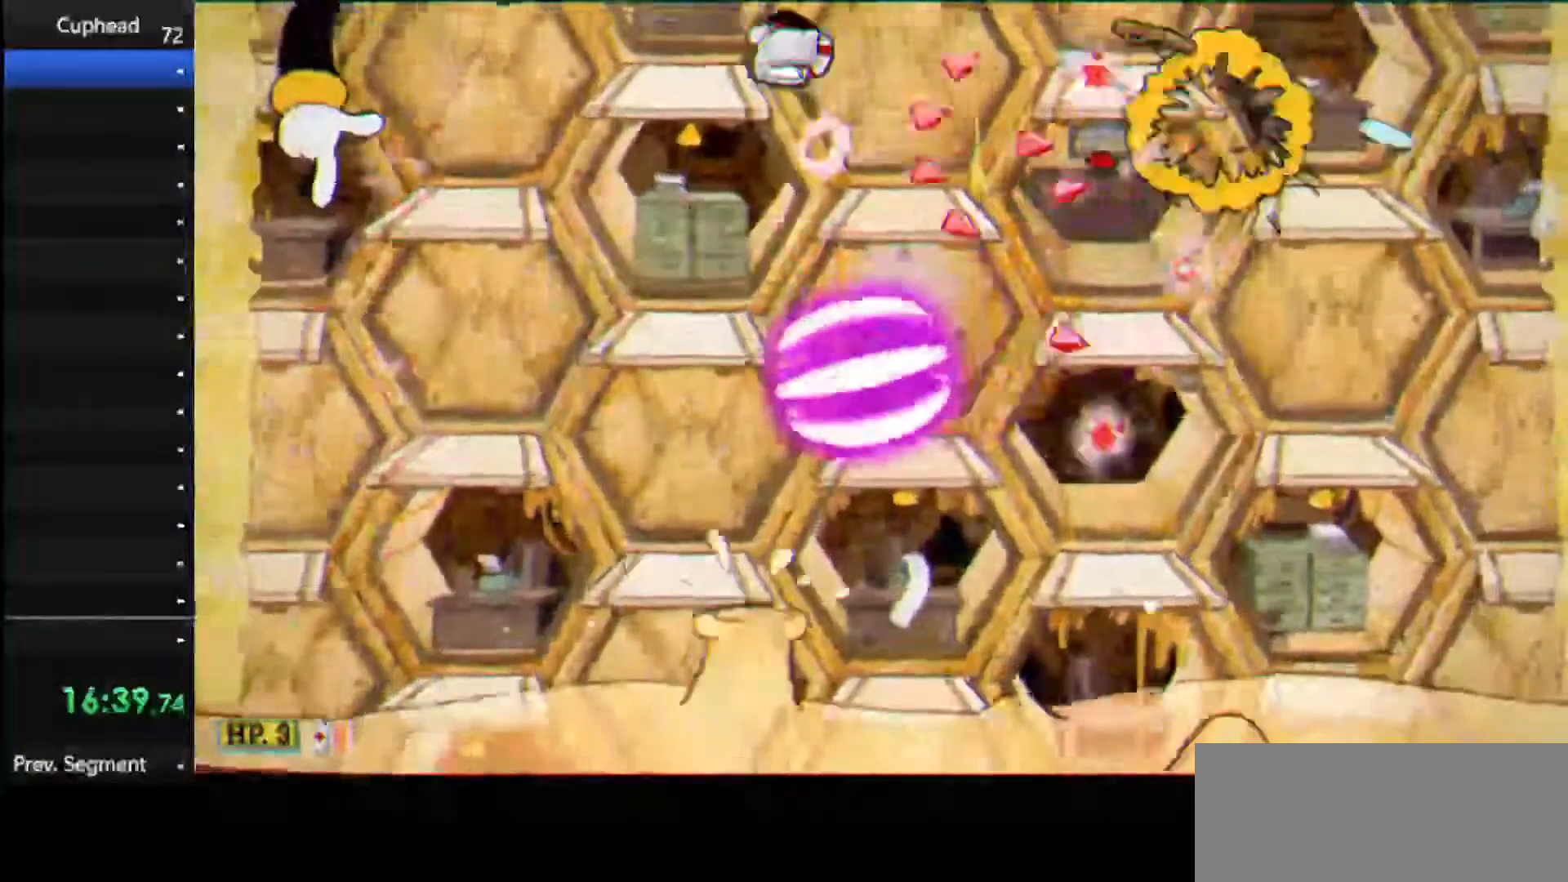
{"keys": ["left", "shoot"], "events": [[208, "dash", "up"], [333, "right", "up"], [438, "left", "down"]]}
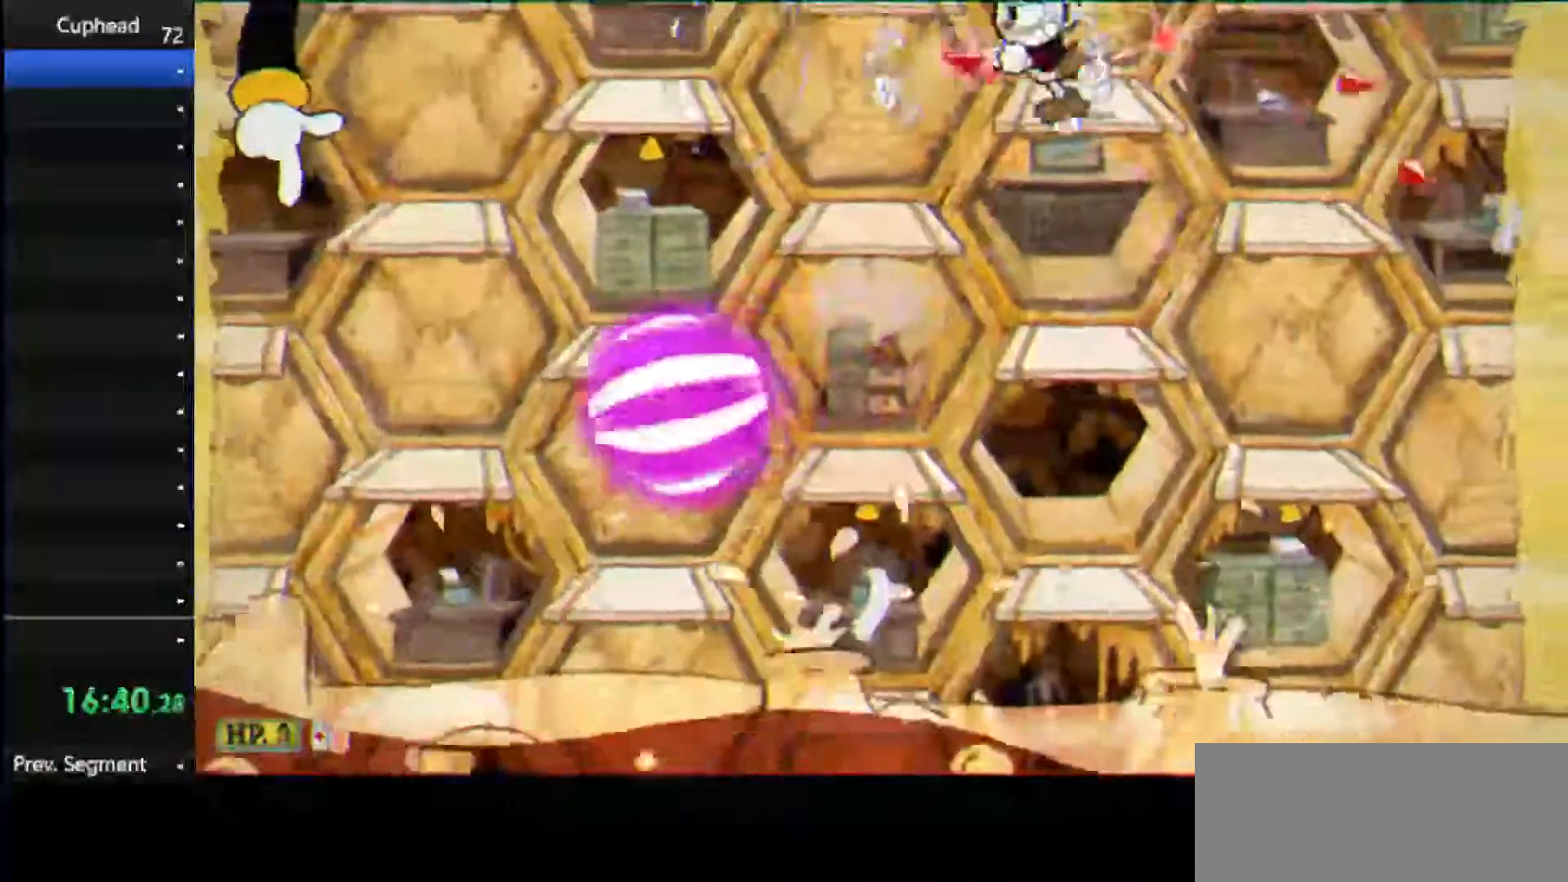
{"keys": ["left", "shoot"], "events": [[167, "jump", "down"], [354, "jump", "up"]]}
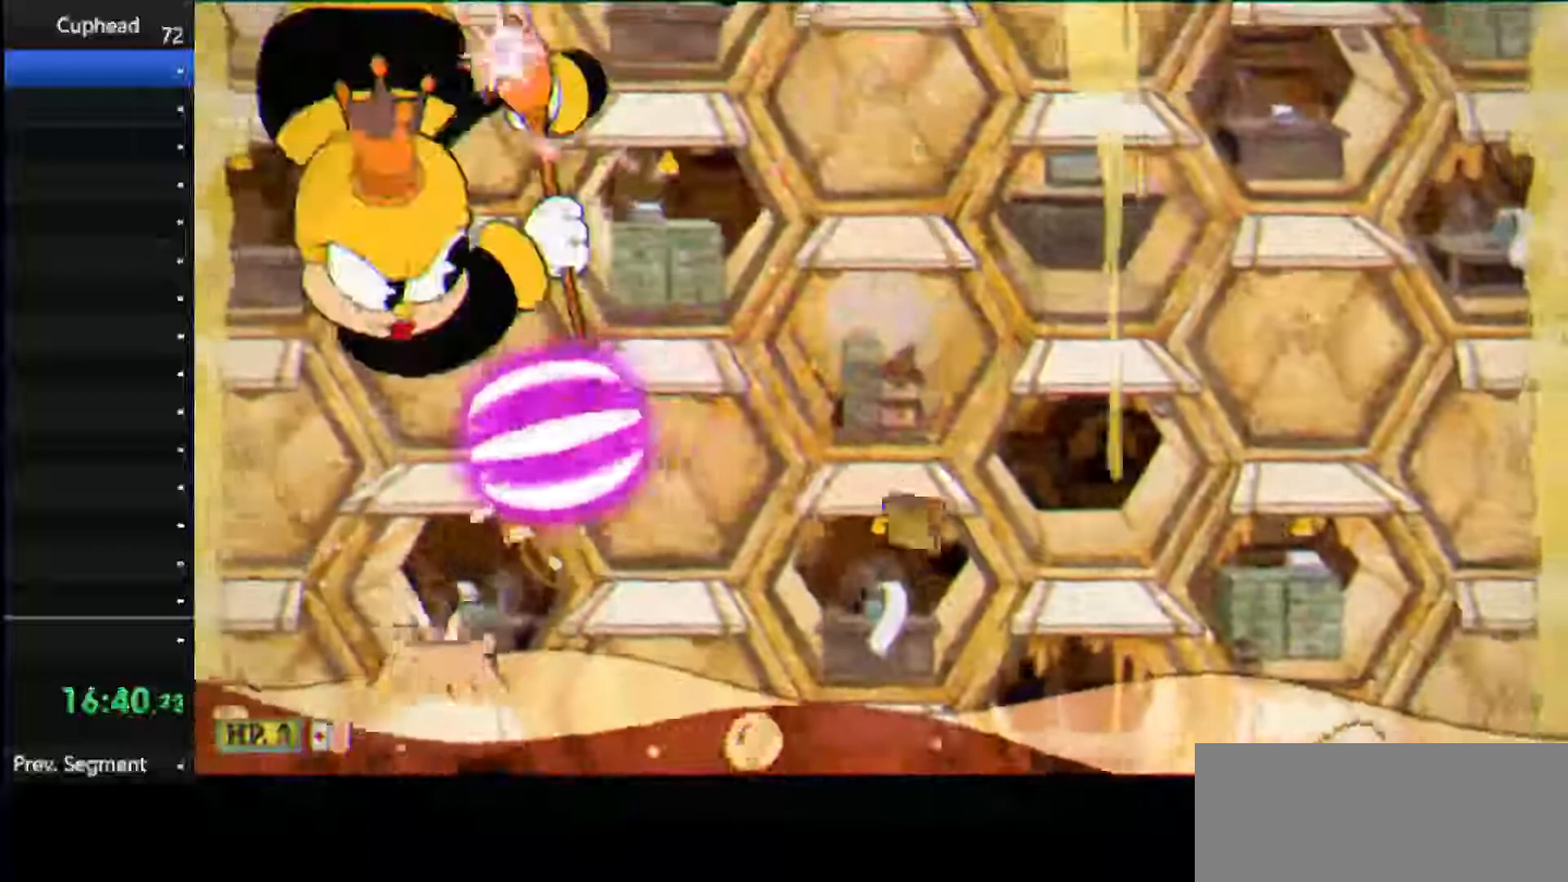
{"keys": ["shoot"], "events": [[188, "left", "up"], [333, "left", "down"], [417, "left", "up"]]}
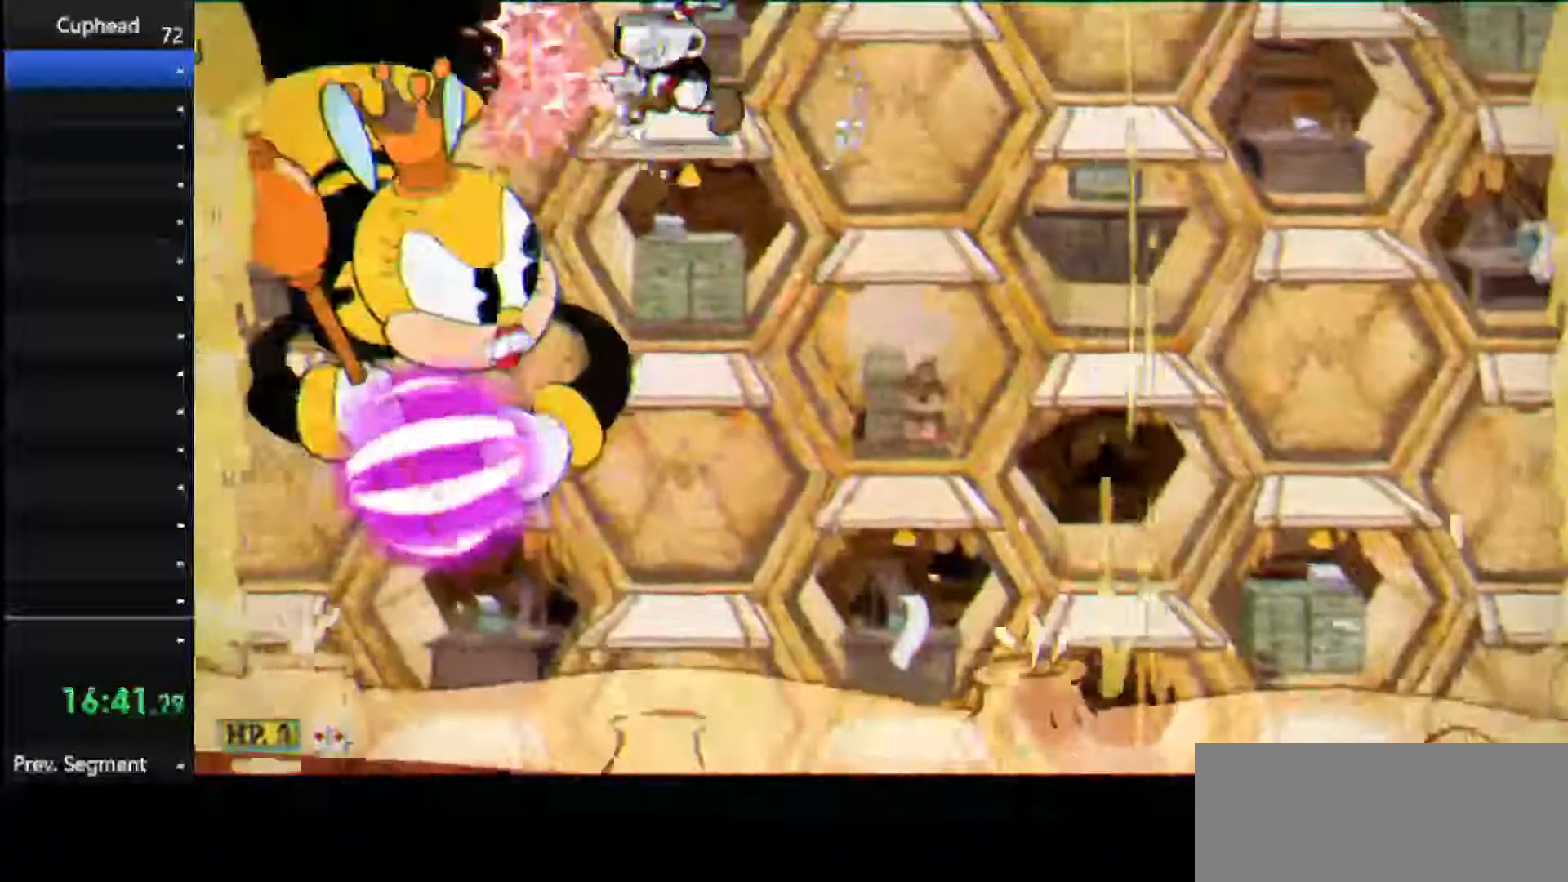
{"keys": ["shoot"], "events": [[21, "left", "down"], [62, "left", "up"], [146, "left", "down"], [250, "left", "up"]]}
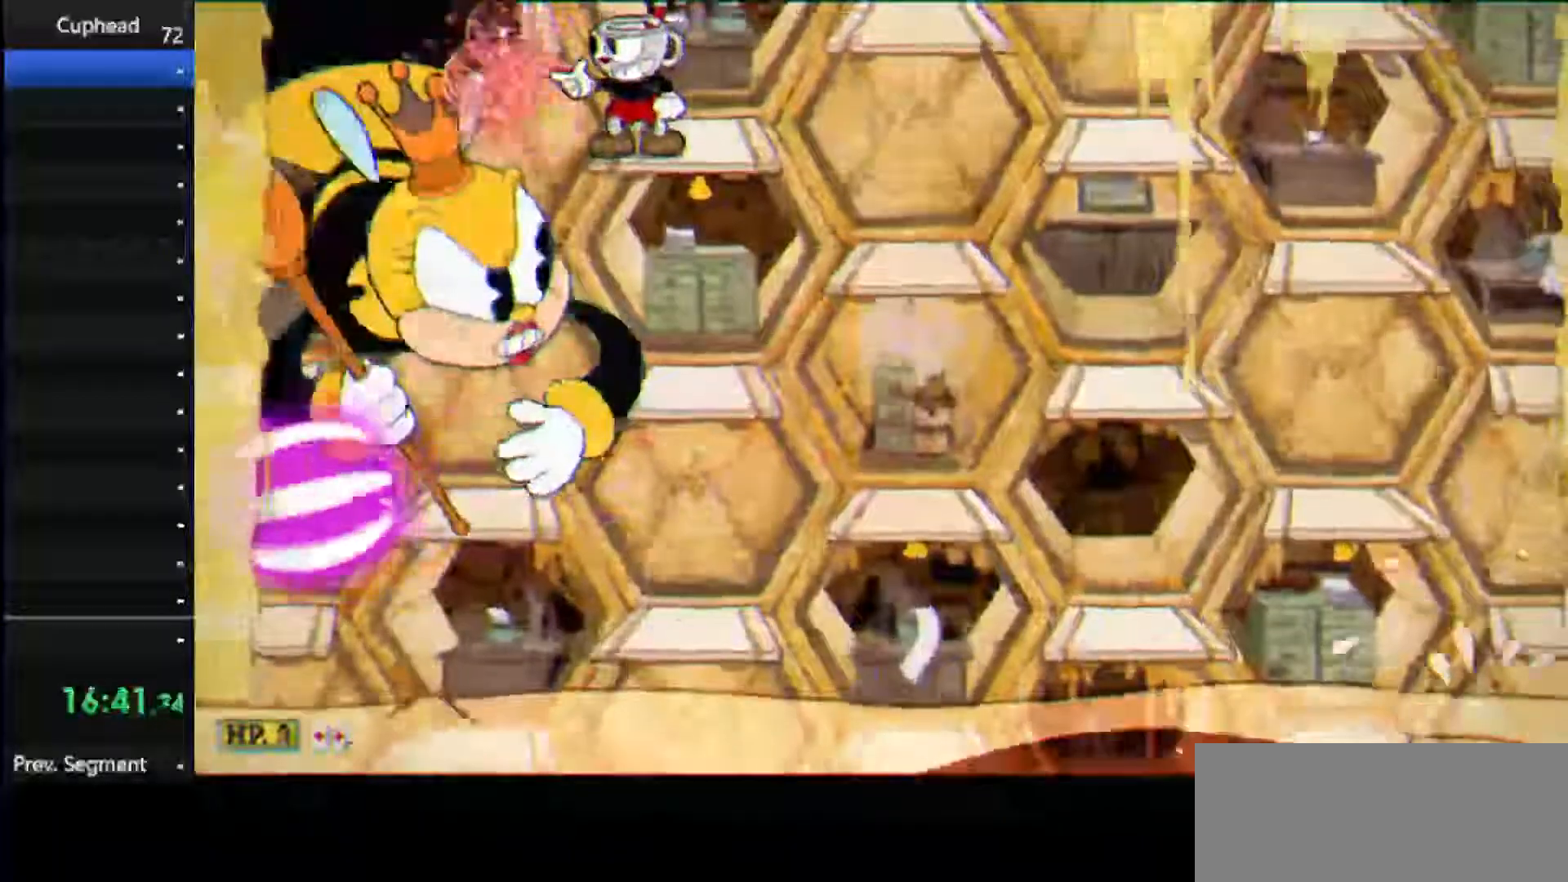
{"keys": ["shoot"], "events": []}
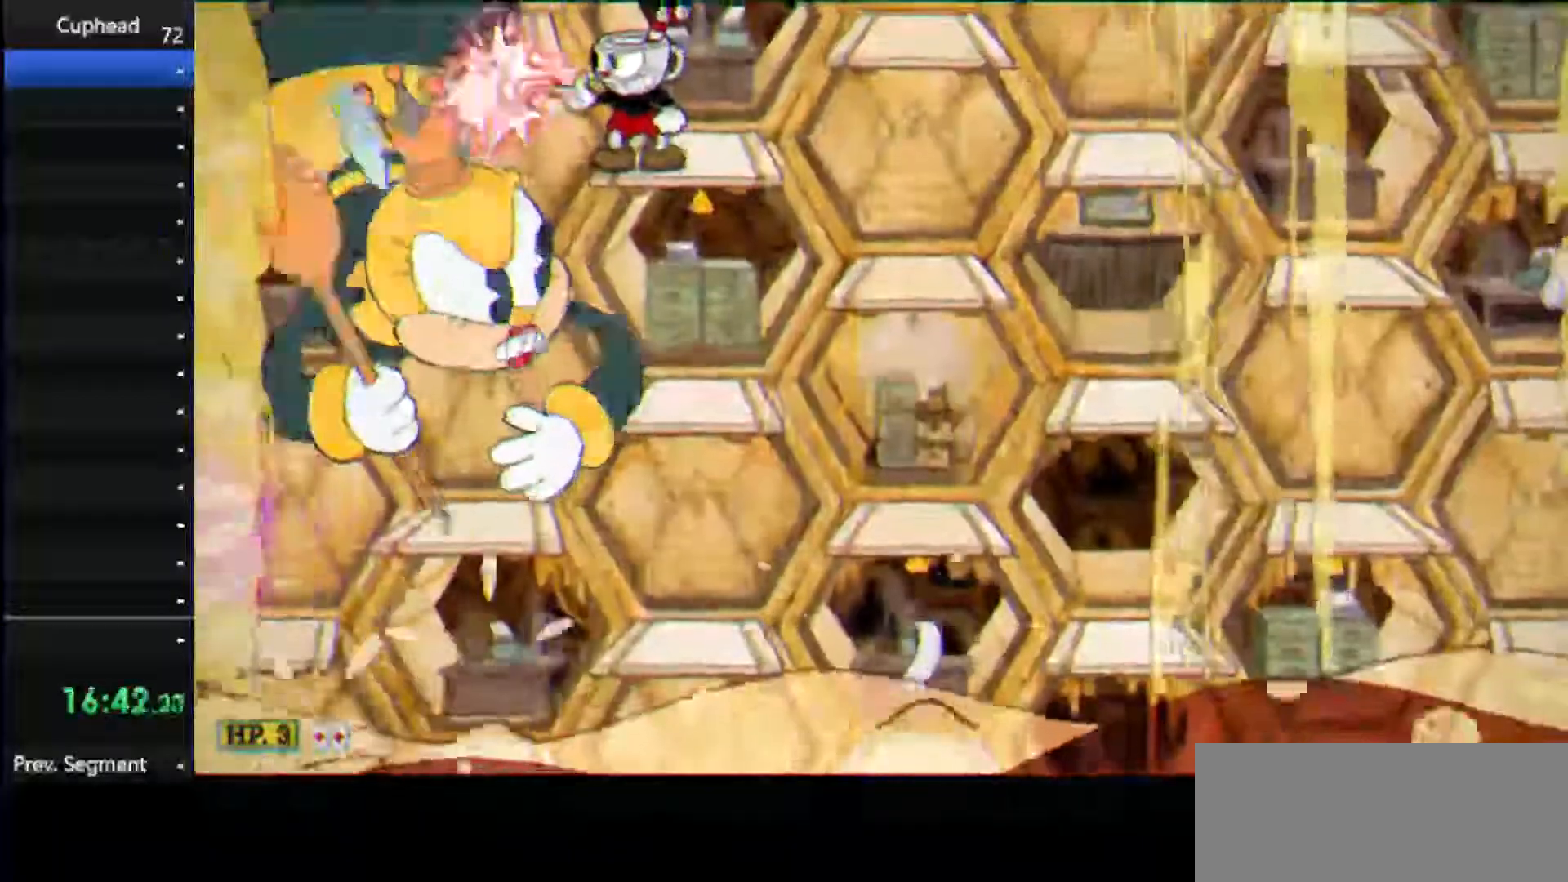
{"keys": ["shoot"], "events": []}
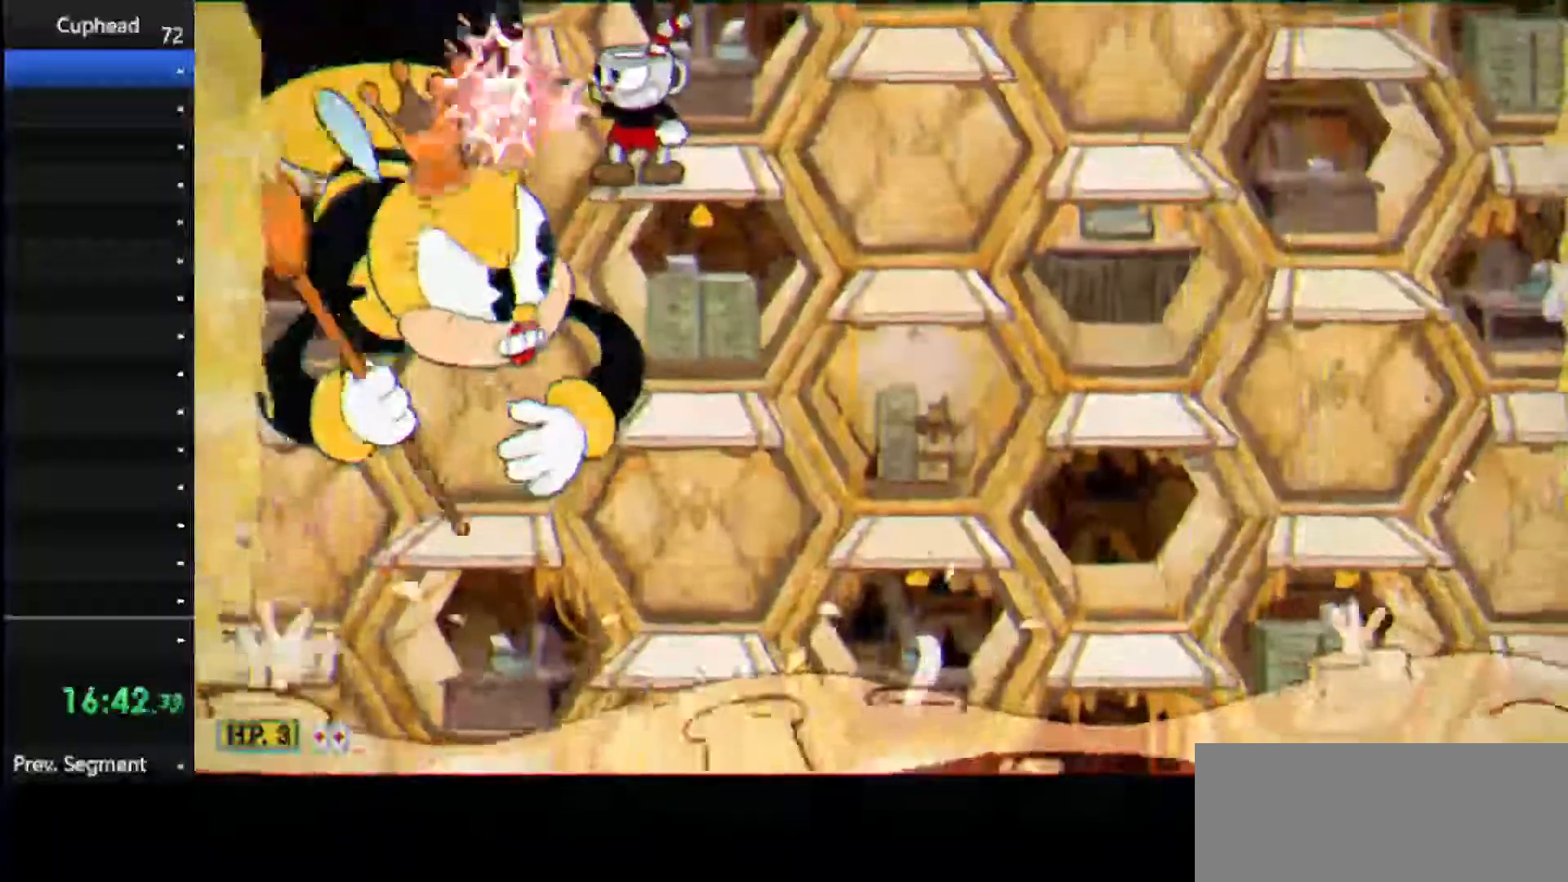
{"keys": ["shoot"], "events": []}
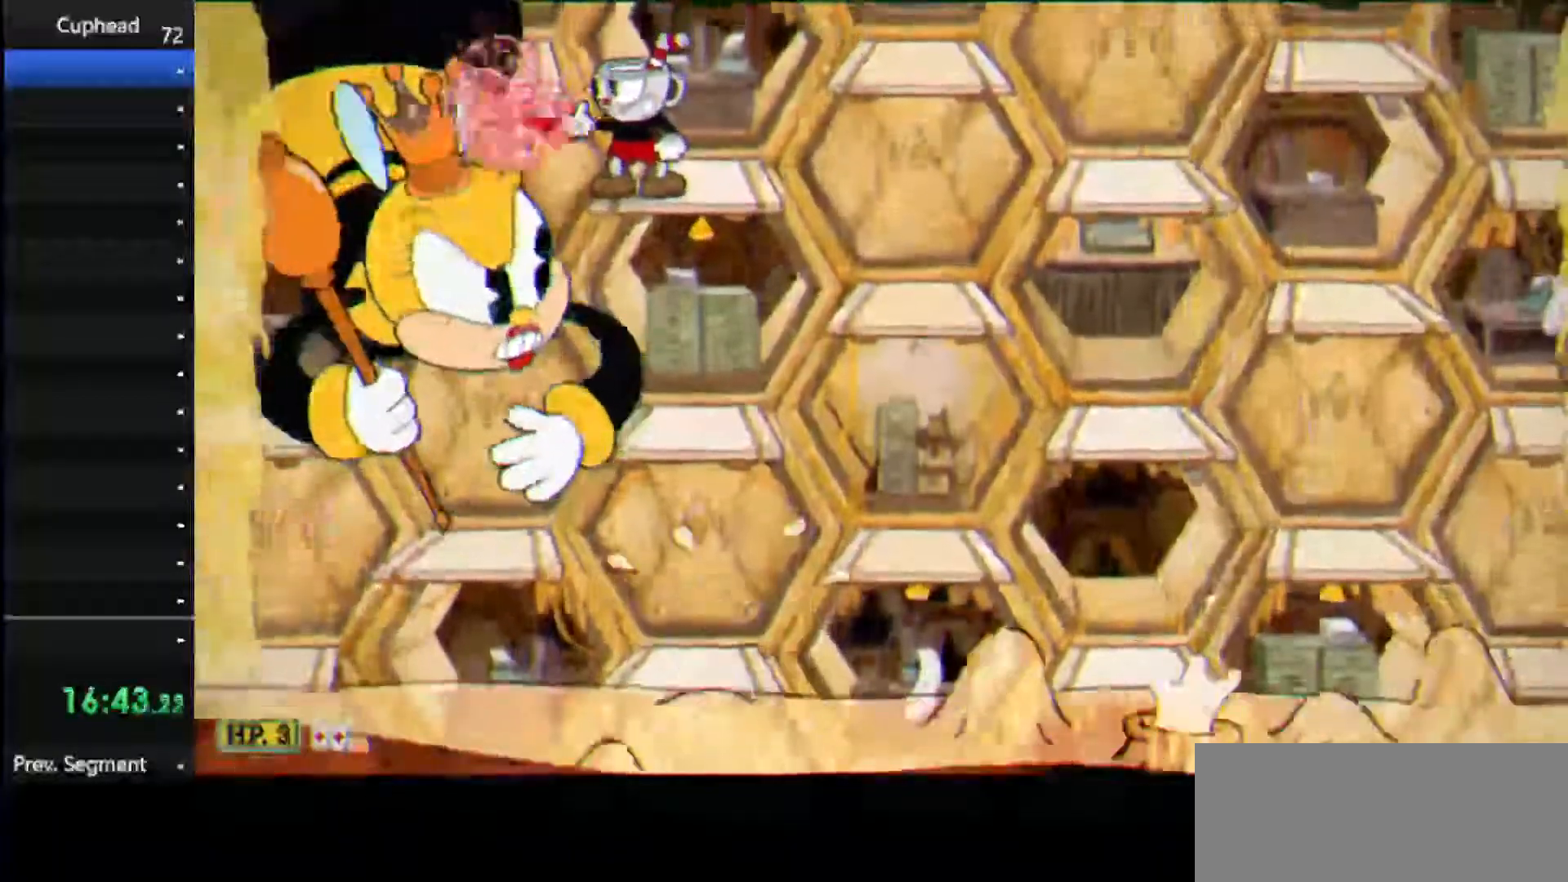
{"keys": ["shoot"], "events": []}
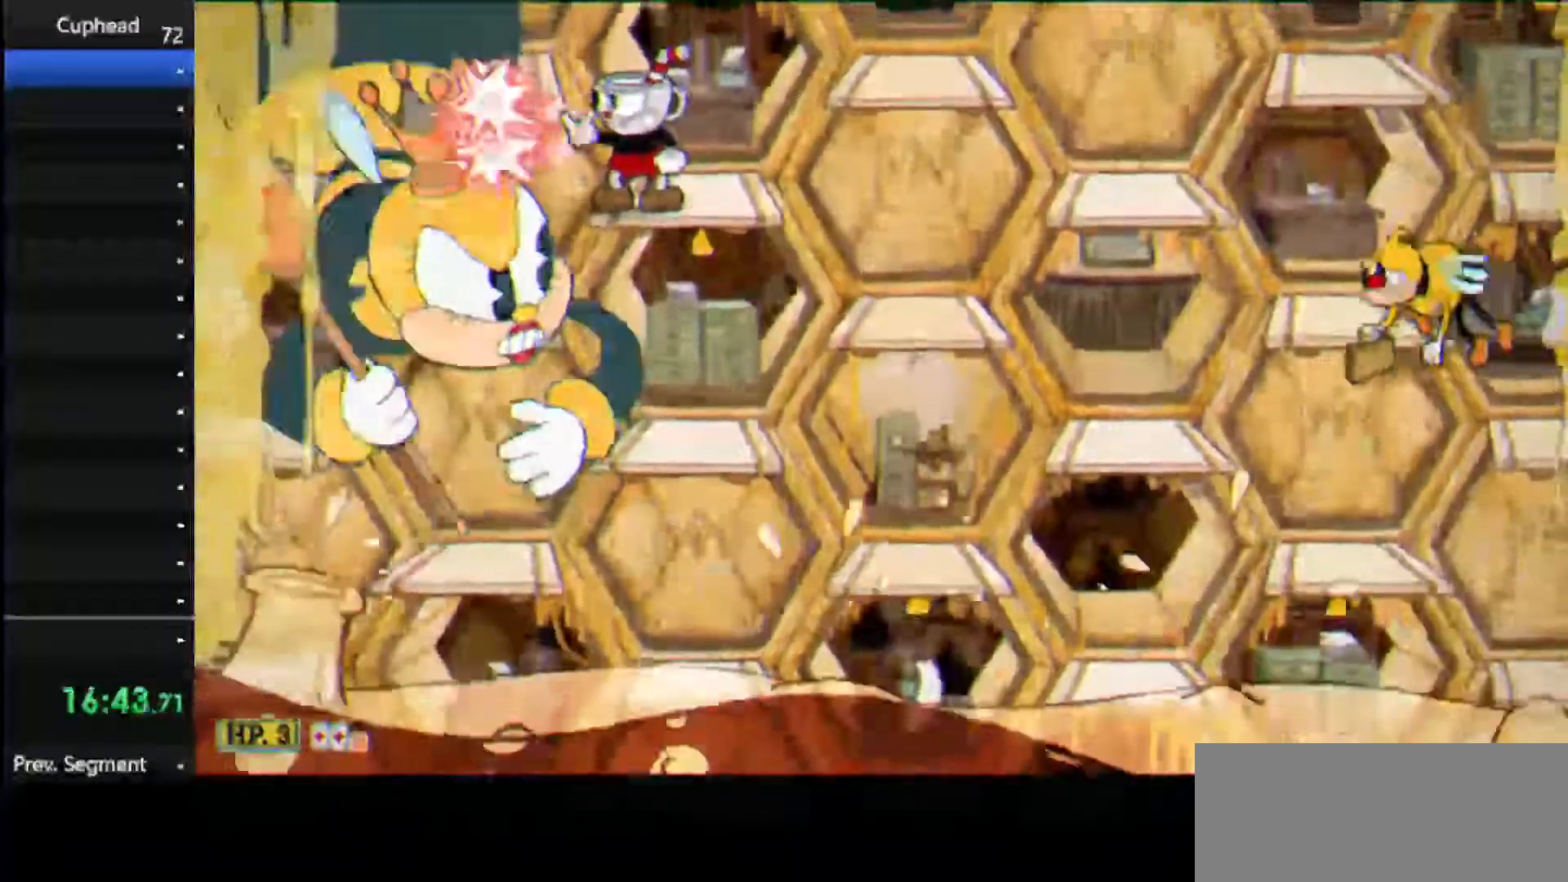
{"keys": ["shoot"], "events": []}
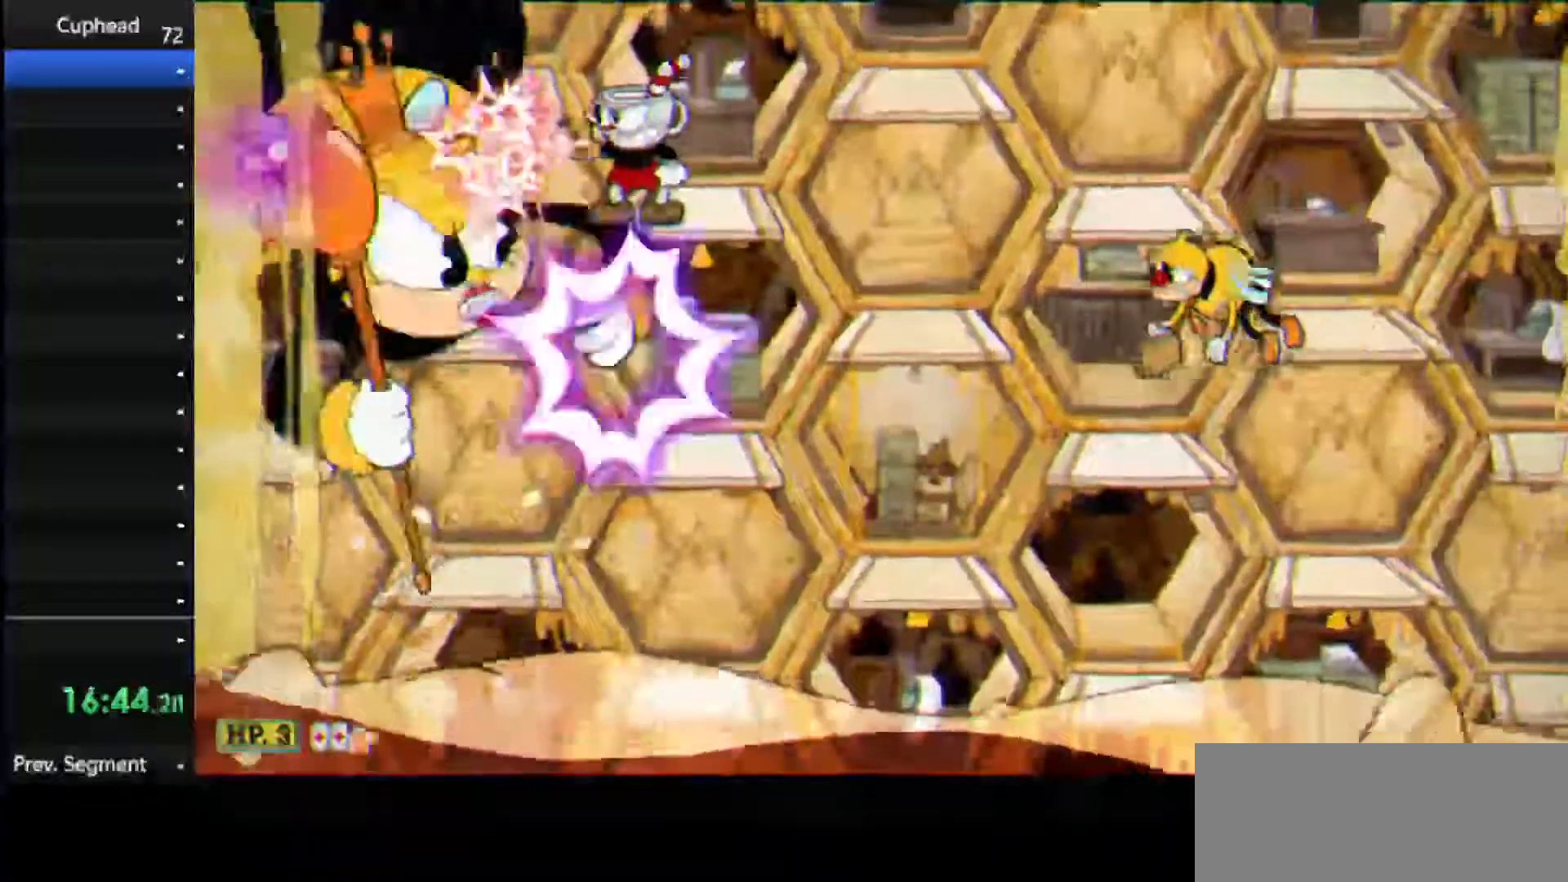
{"keys": ["shoot"], "events": []}
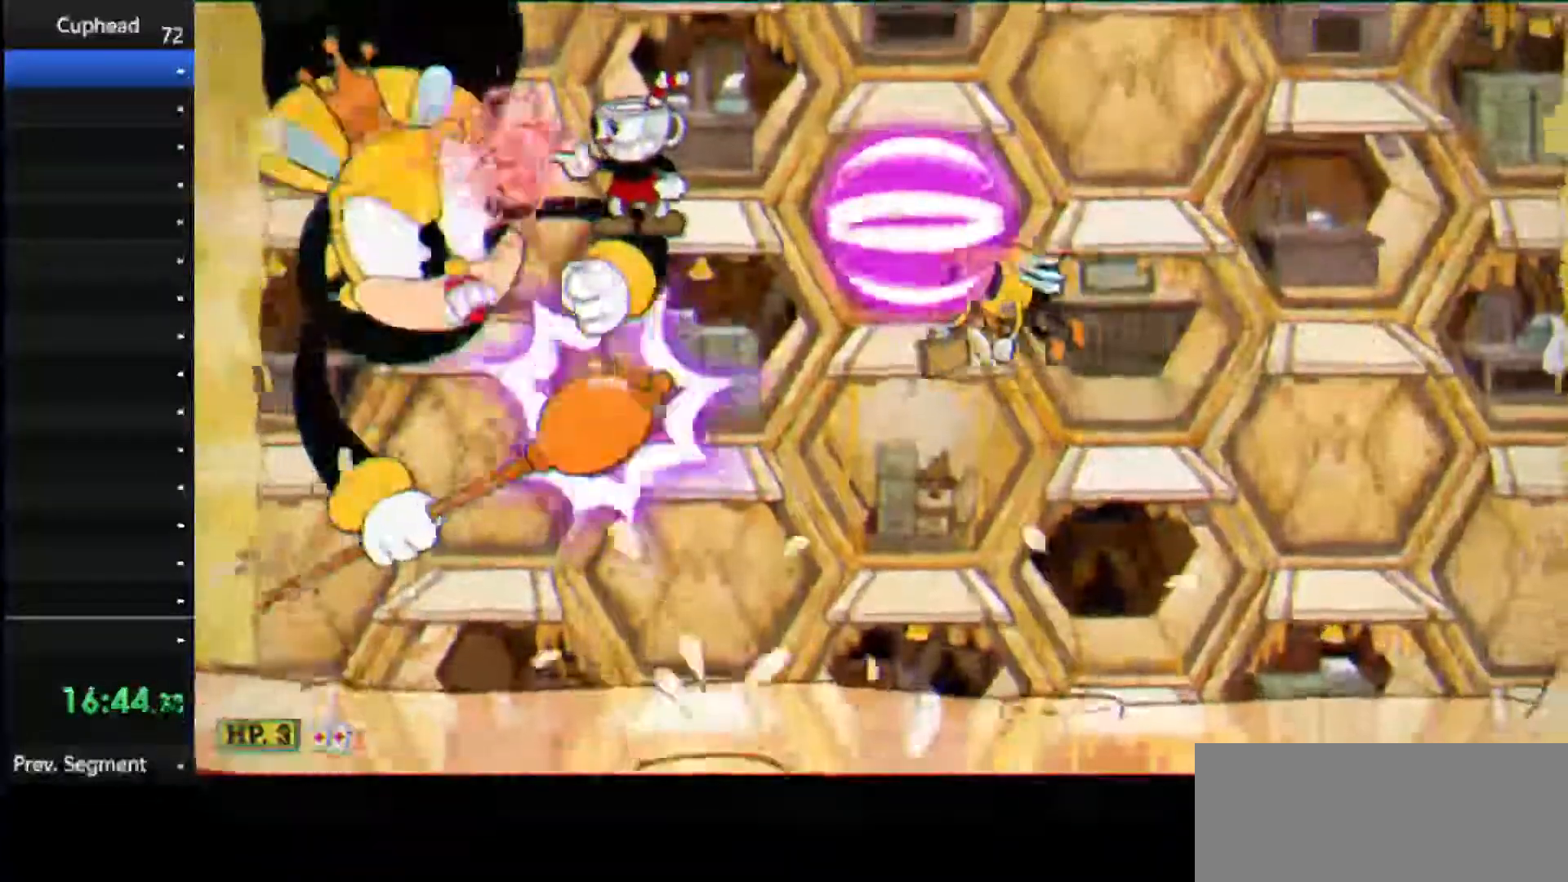
{"keys": ["jump", "shoot"], "events": [[396, "jump", "down"]]}
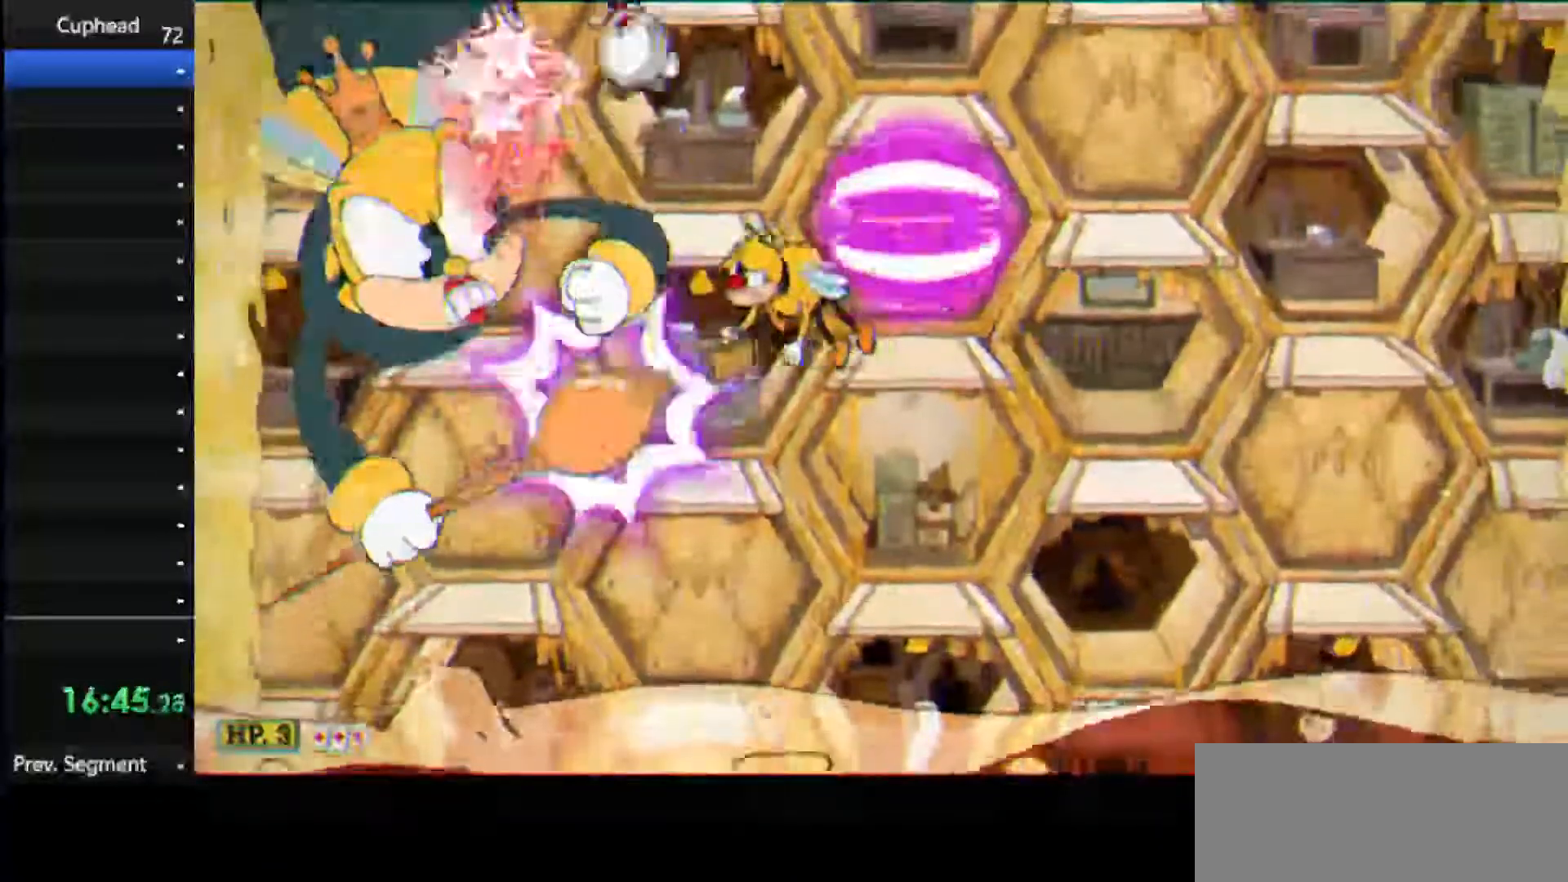
{"keys": ["down", "shoot"], "events": [[42, "jump", "up"], [229, "down", "down"]]}
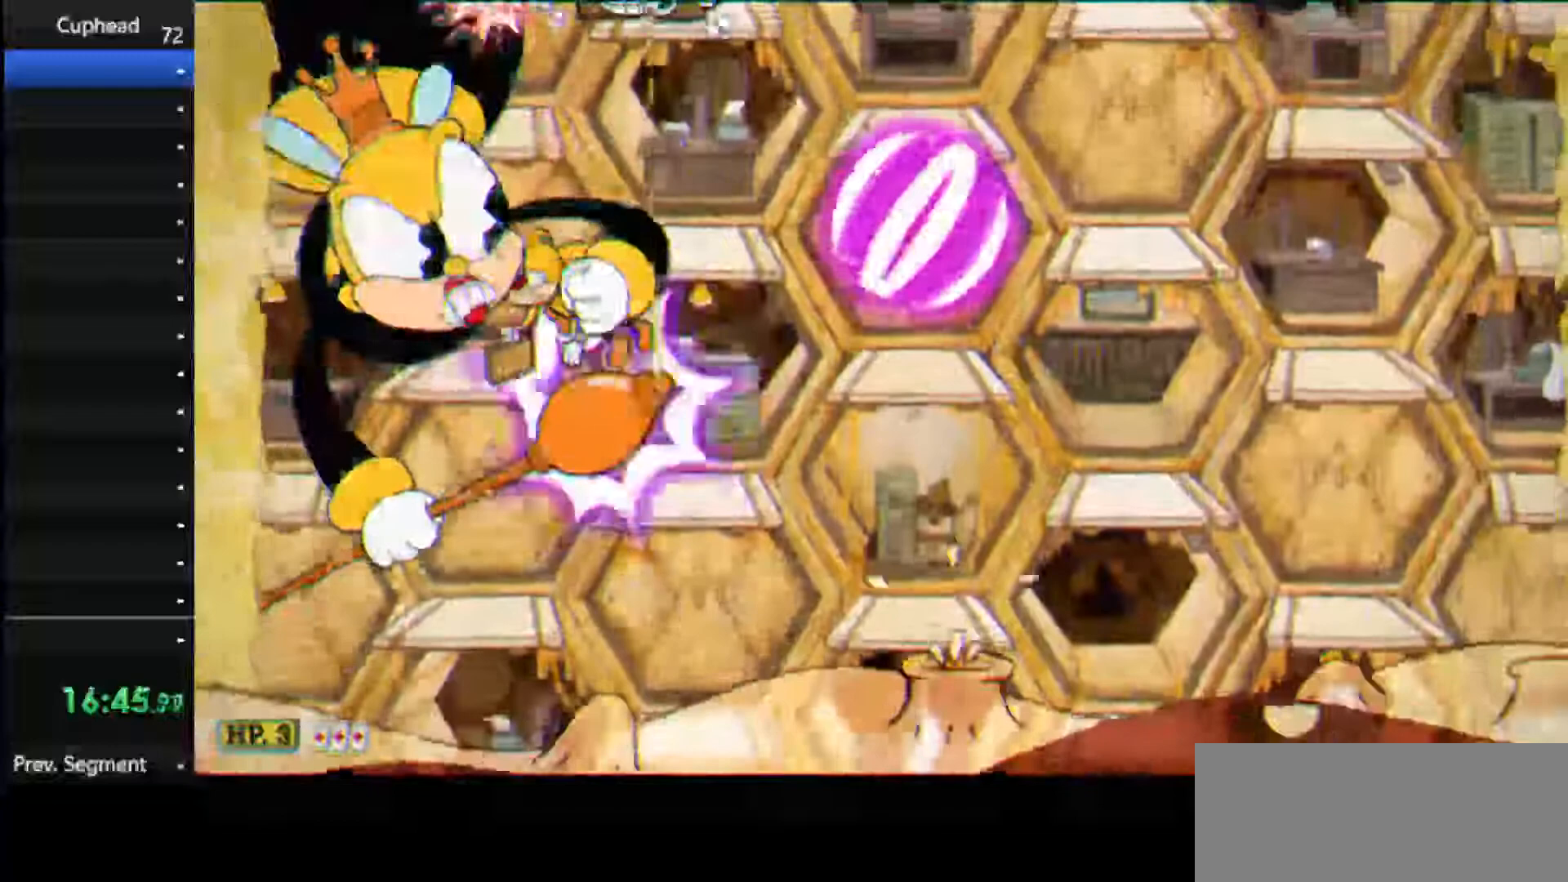
{"keys": ["shoot"], "events": [[396, "down", "up"]]}
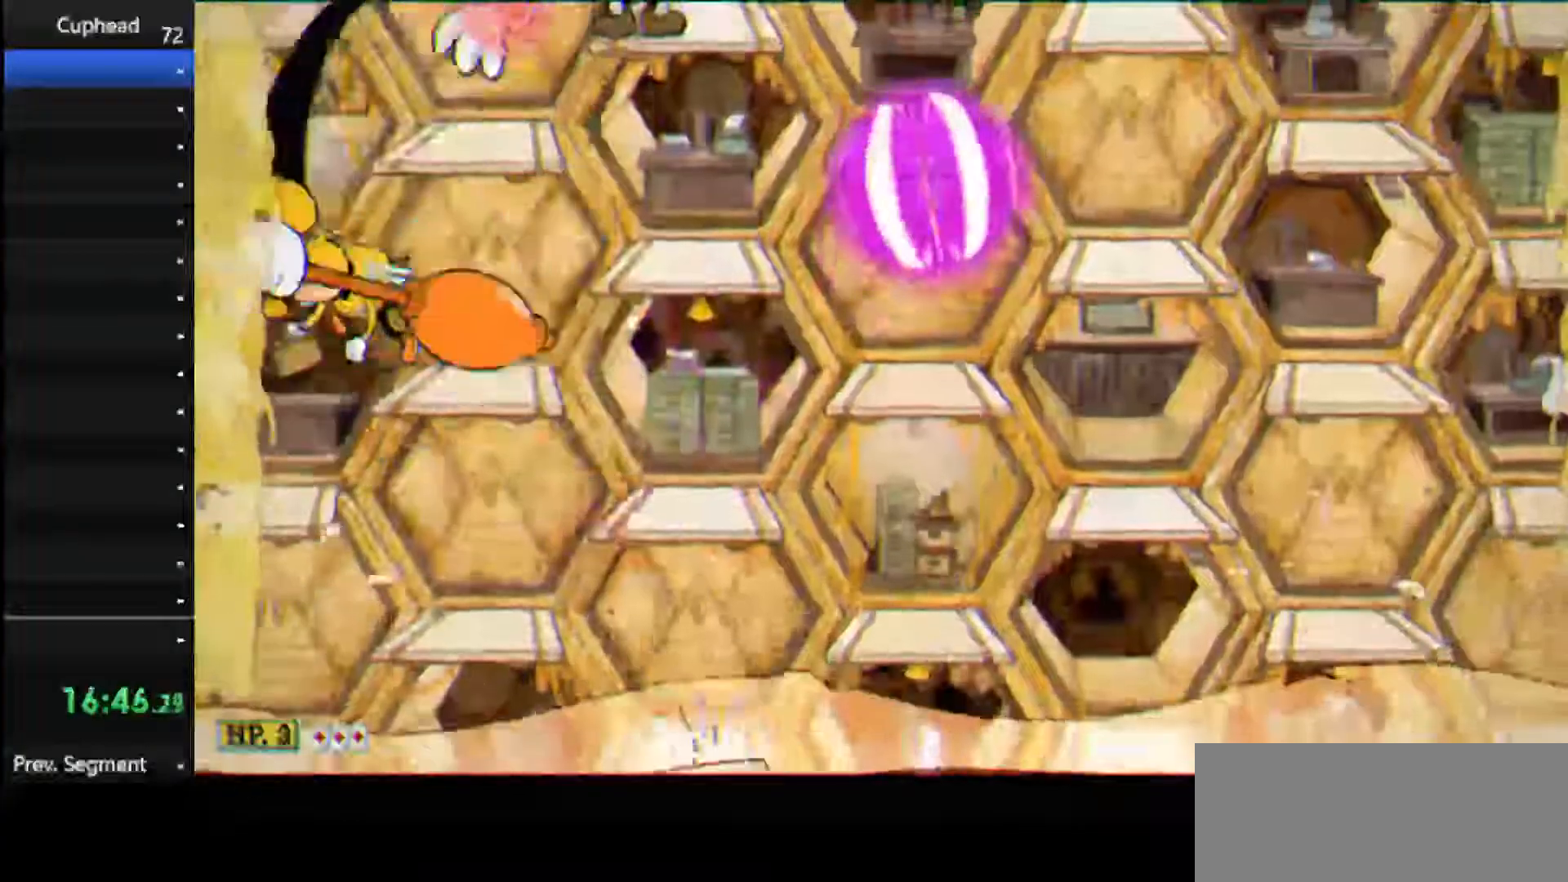
{"keys": ["down", "shoot"], "events": [[312, "down", "down"], [354, "jump", "down"], [500, "jump", "up"]]}
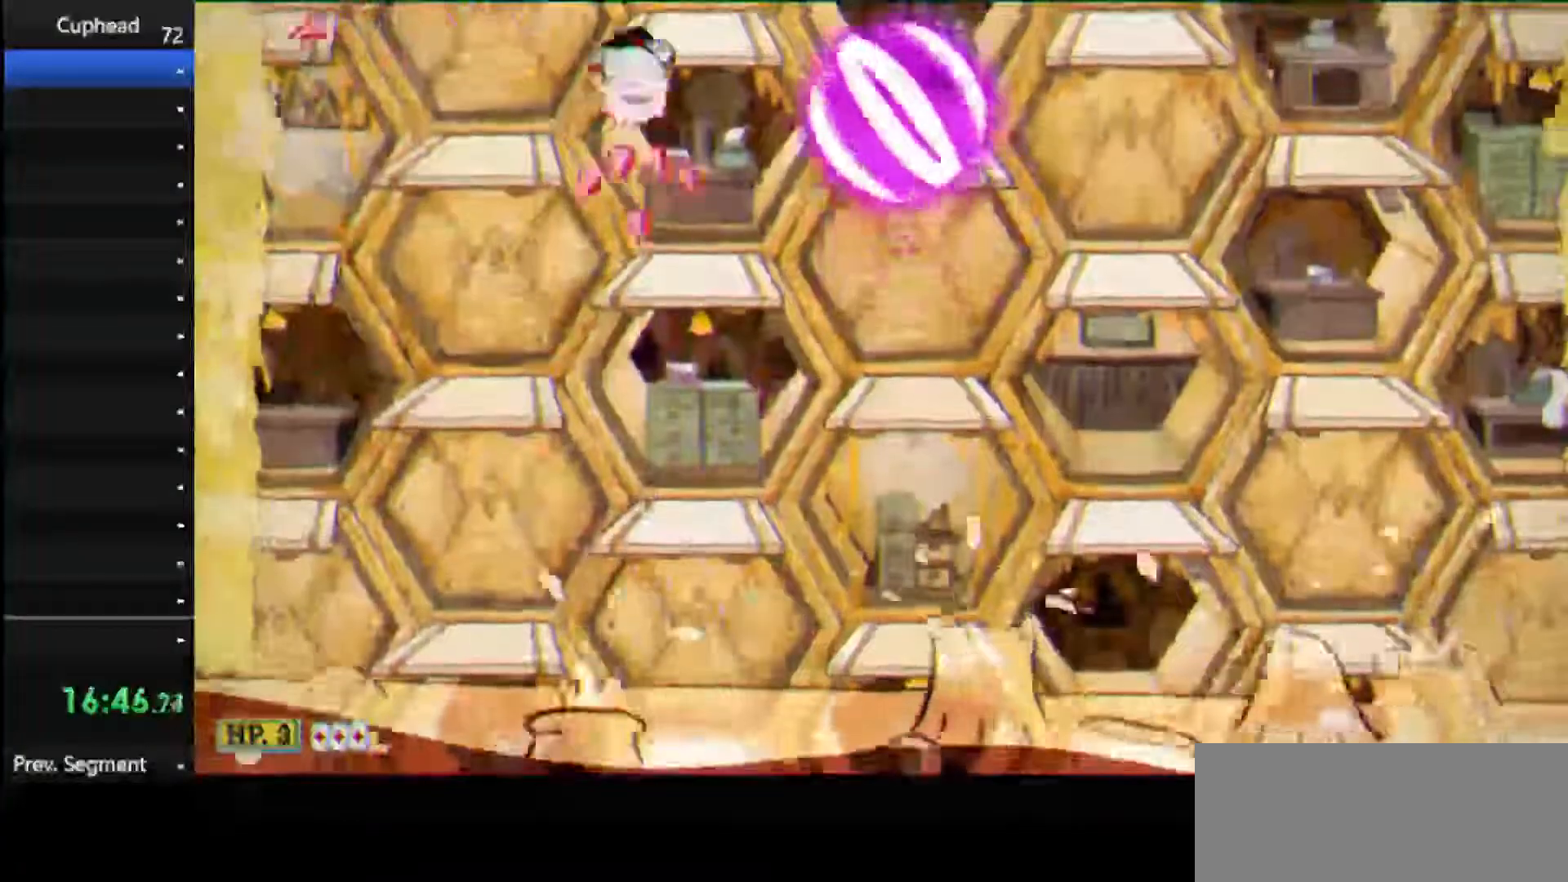
{"keys": ["shoot"], "events": [[188, "down", "up"]]}
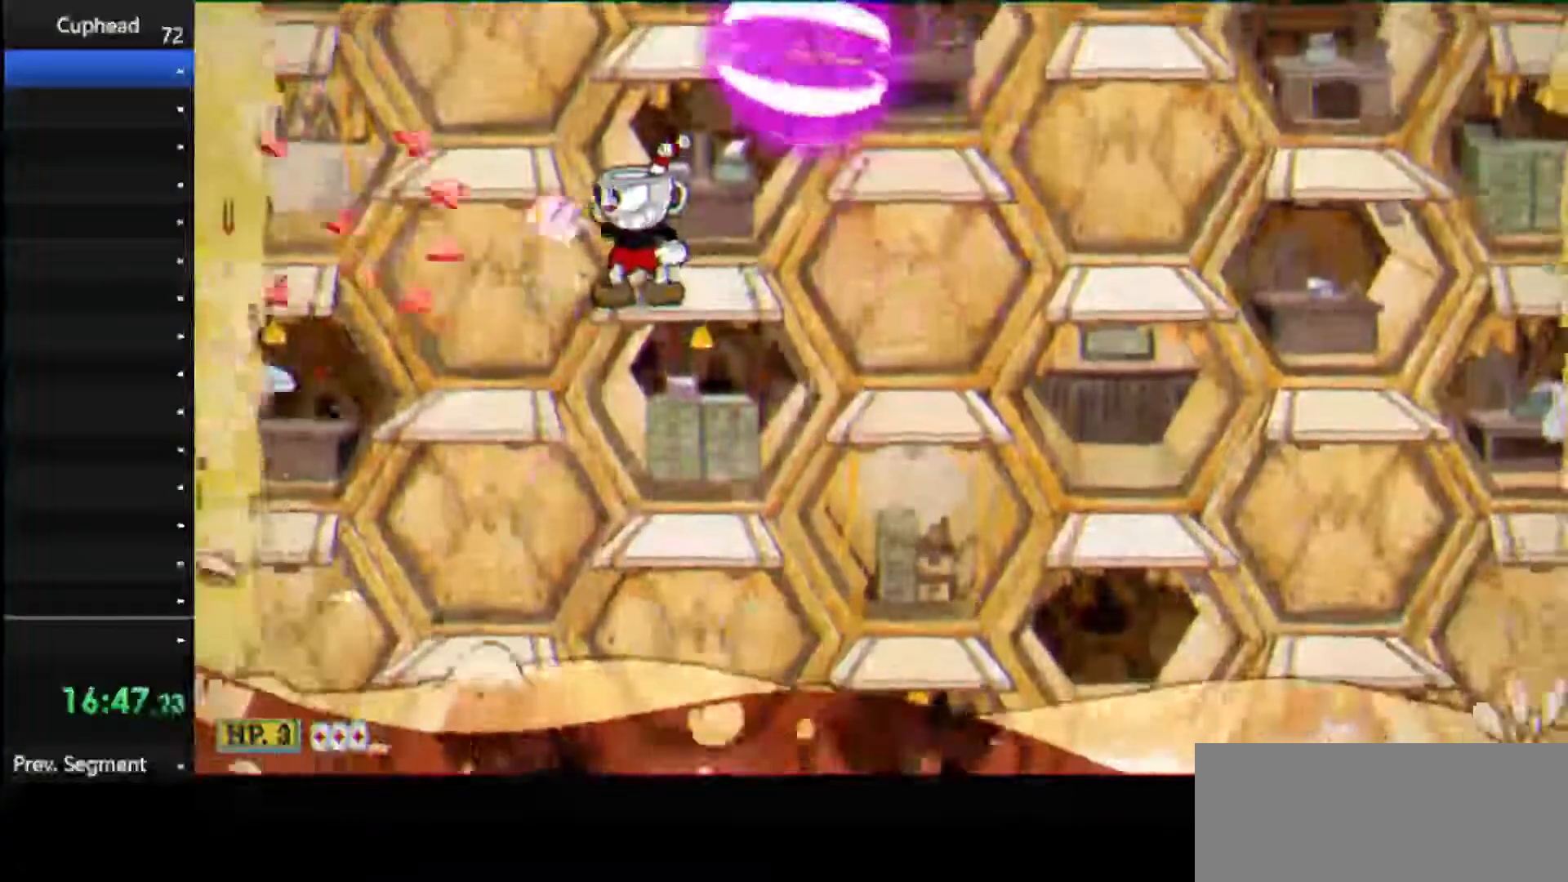
{"keys": ["right", "shoot"], "events": [[104, "right", "down"]]}
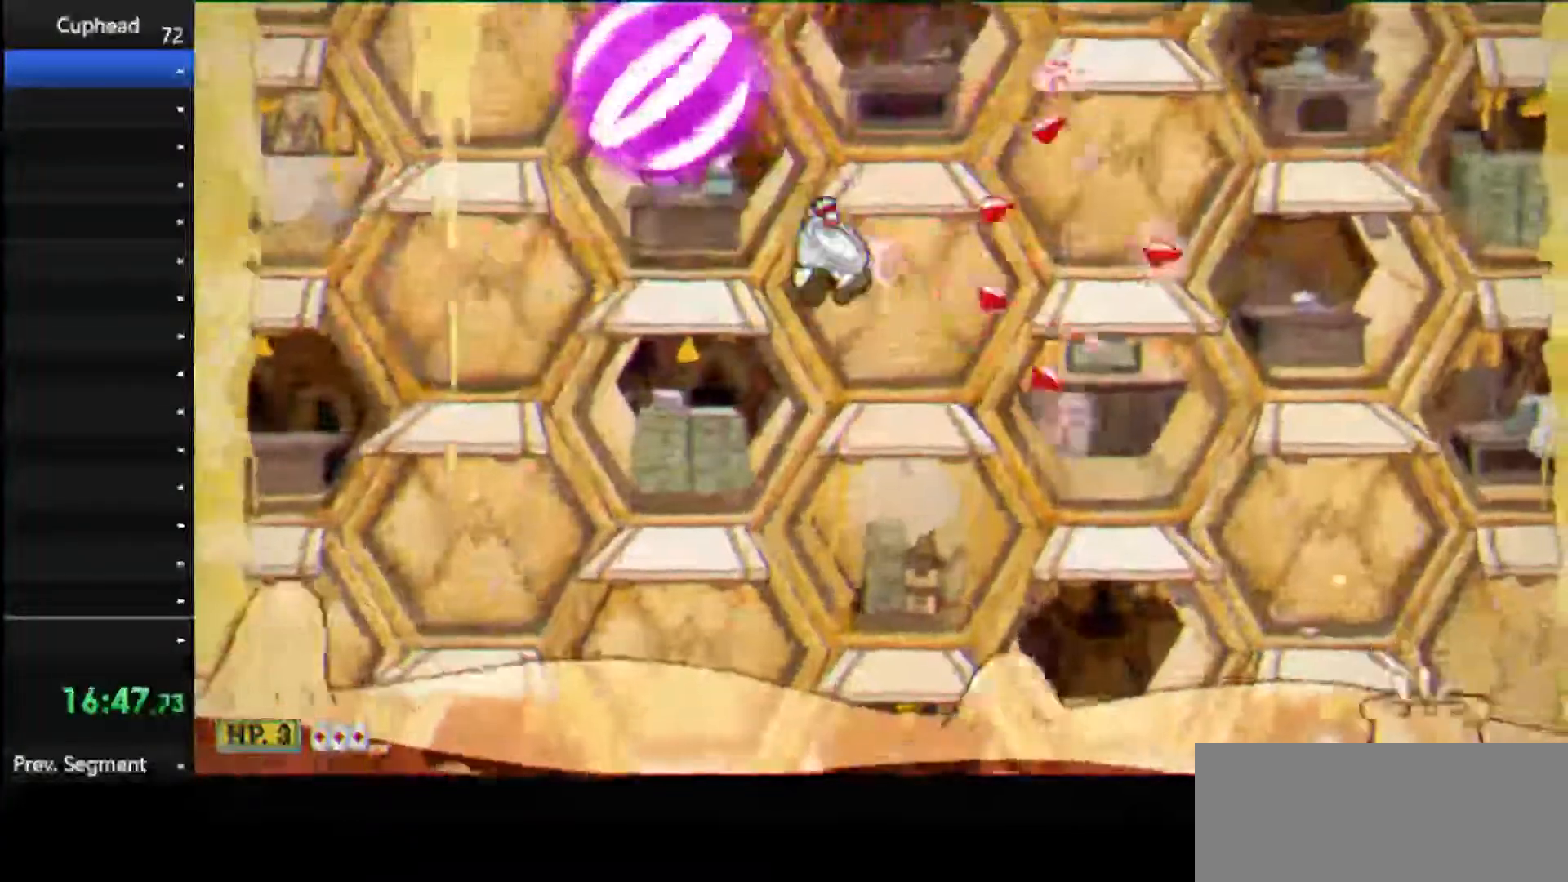
{"keys": ["right", "shoot"], "events": [[312, "jump", "down"], [458, "jump", "up"]]}
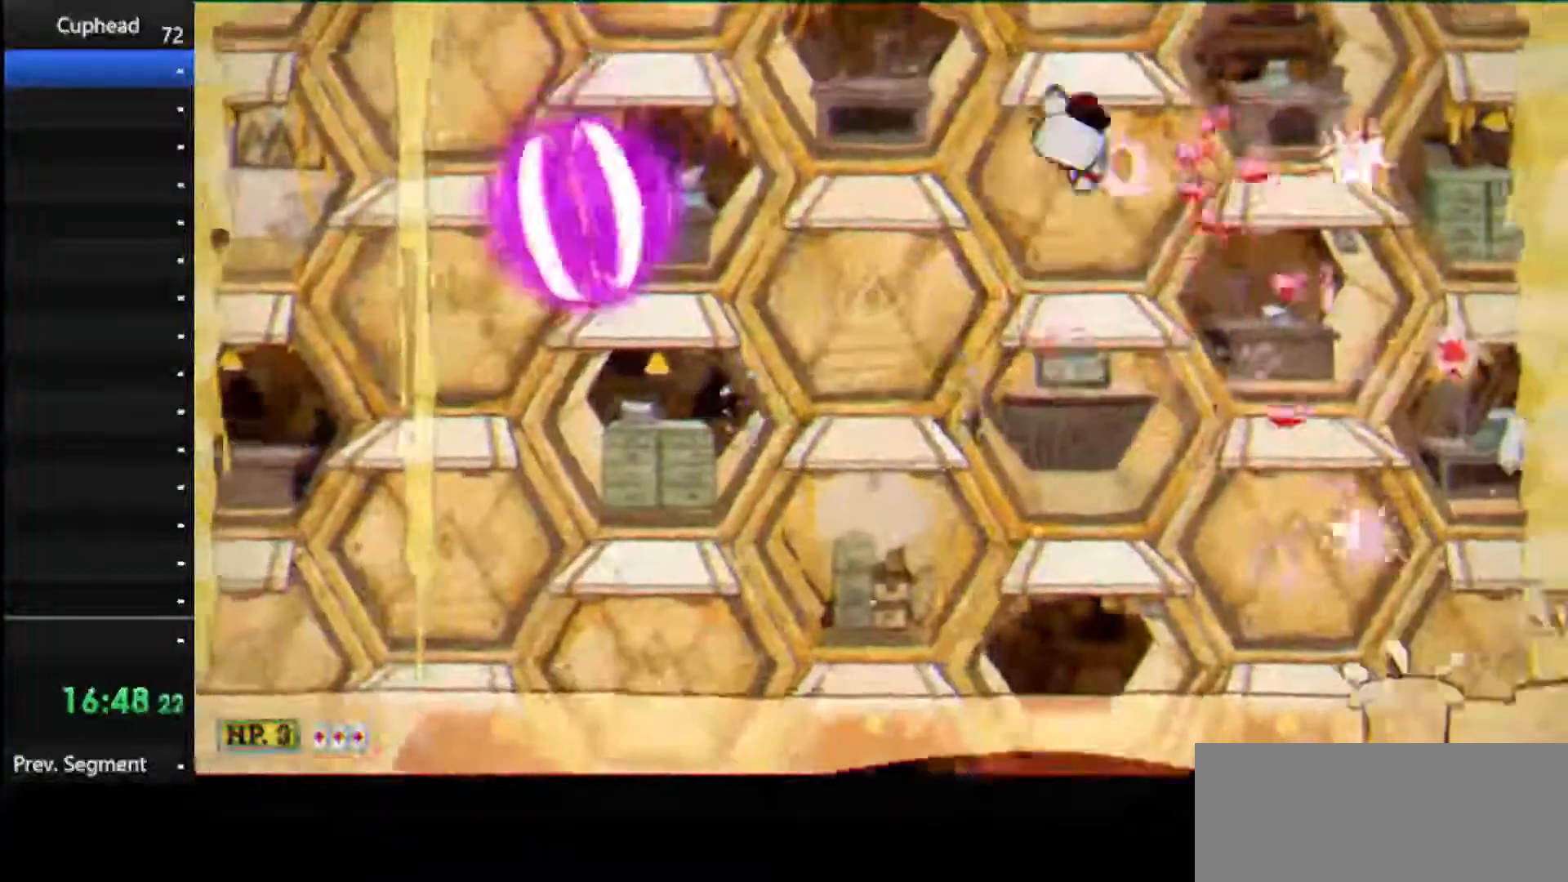
{"keys": ["shoot"], "events": [[312, "left", "down"], [312, "right", "up"], [417, "left", "up"]]}
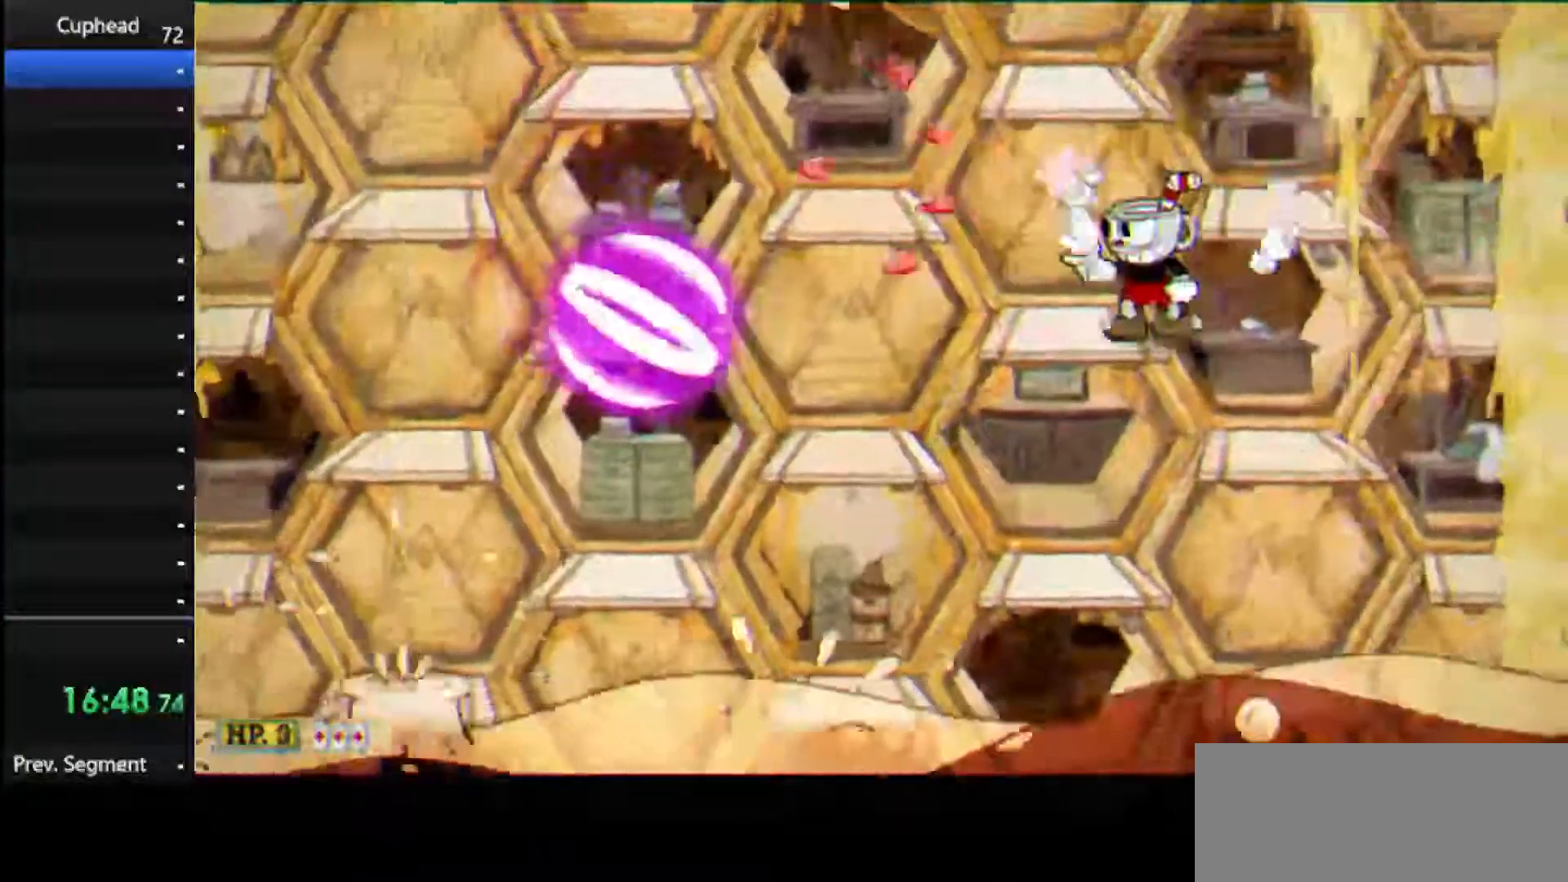
{"keys": ["jump", "left", "shoot"], "events": [[396, "jump", "down"], [479, "left", "down"]]}
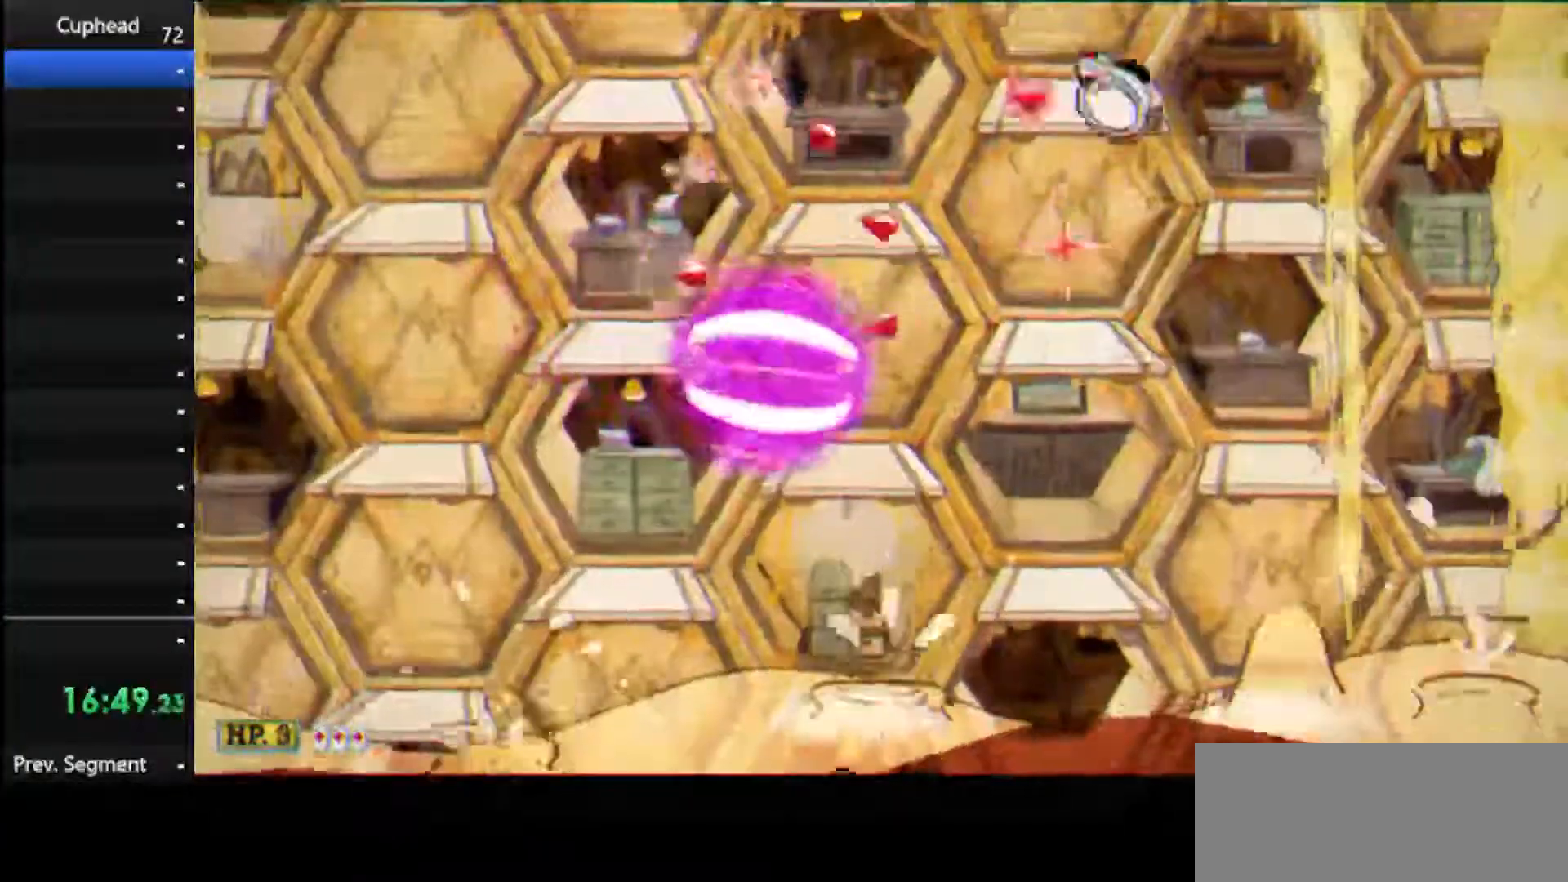
{"keys": ["dash", "left", "shoot"], "events": [[21, "jump", "up"], [125, "left", "up"], [167, "left", "down"], [271, "left", "up"], [354, "jump", "down"], [354, "left", "down"], [458, "dash", "down"], [500, "jump", "up"]]}
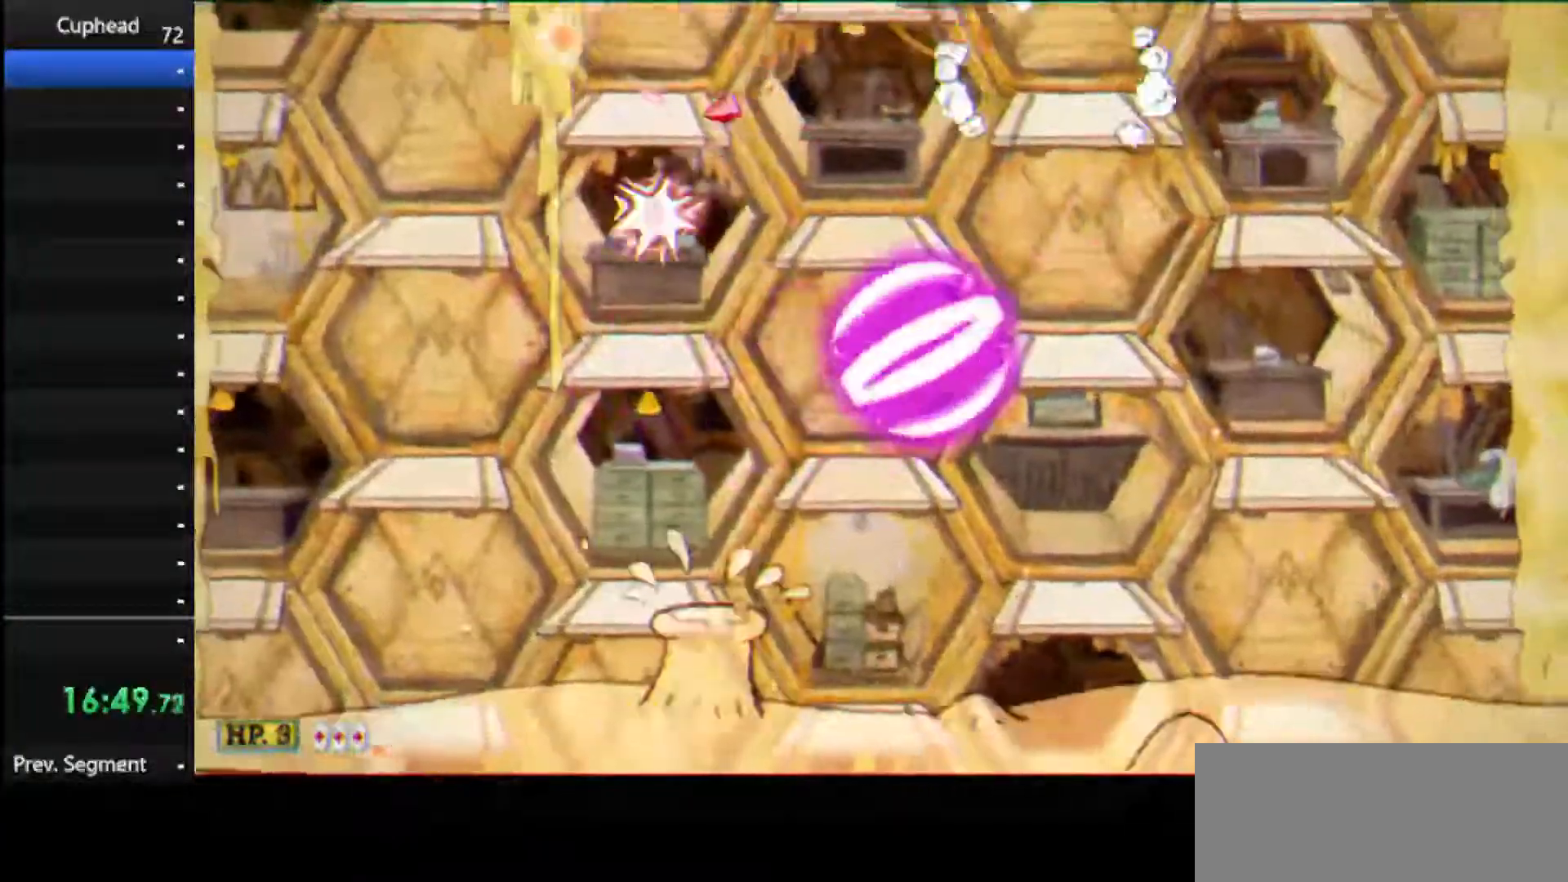
{"keys": ["right", "shoot"], "events": [[146, "dash", "up"], [458, "left", "up"], [458, "right", "down"]]}
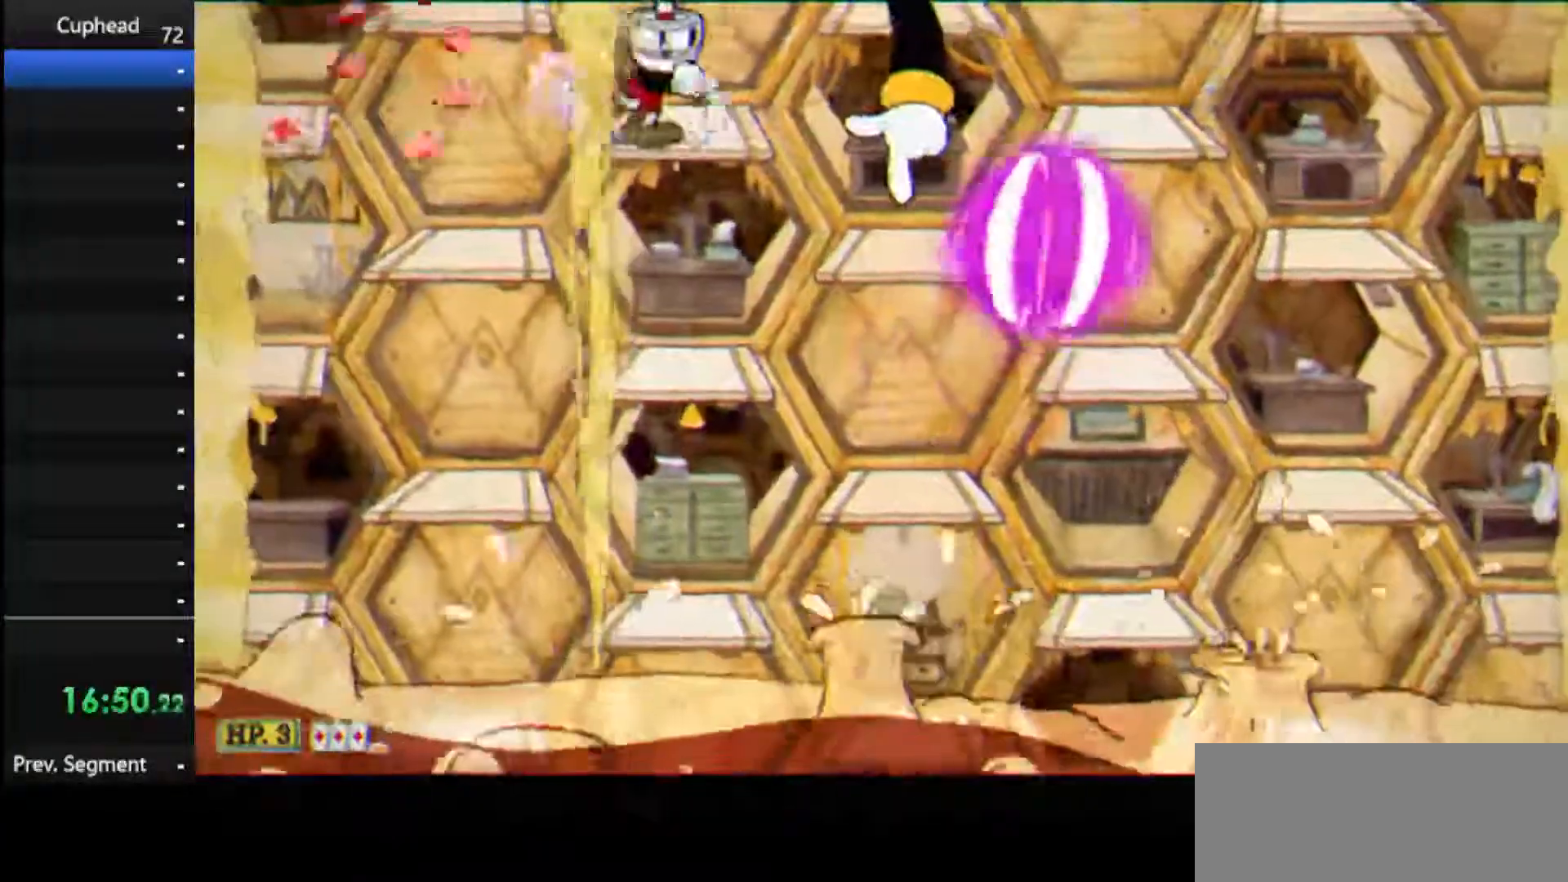
{"keys": ["shoot"], "events": [[62, "right", "up"]]}
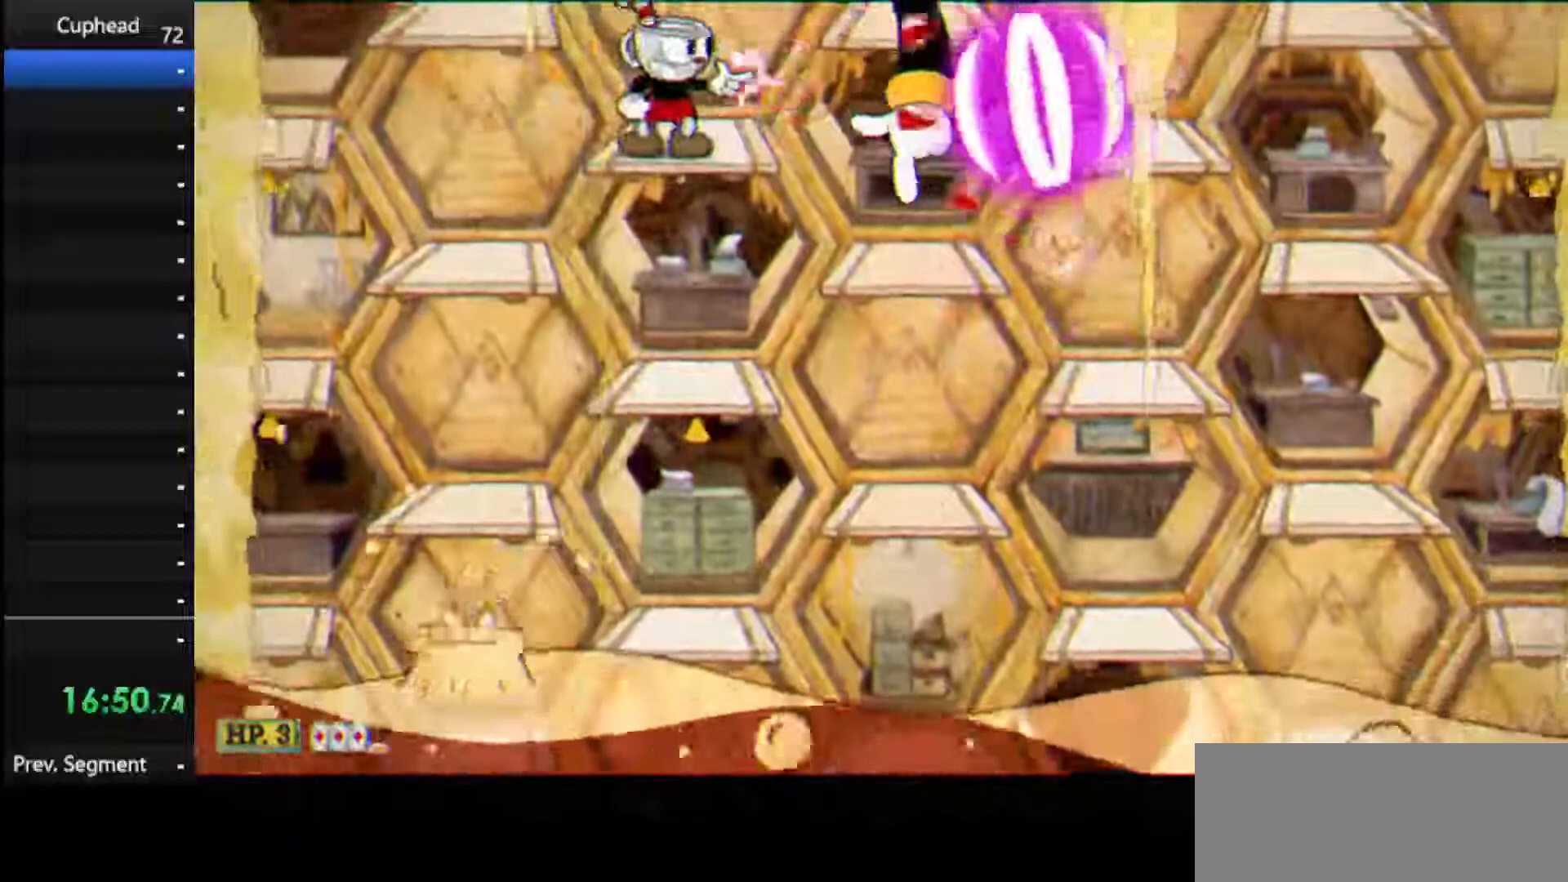
{"keys": ["lock", "right", "shoot", "up"], "events": [[354, "lock", "down"], [354, "right", "down"], [354, "up", "down"]]}